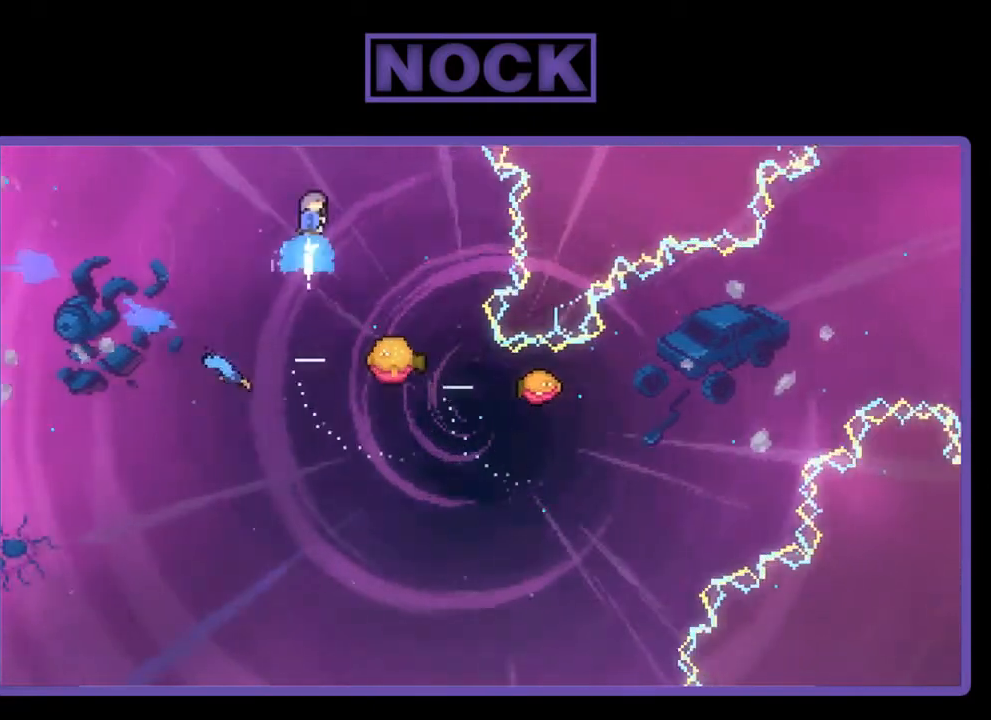
Gameplay with a controller (PlayStation layout); each line is a JSON object with the inputs held at the frame after it. "events" lists button and stick changes between this image and that frame as [ms after this image, input, new state], when the widget could be followed in between. Not read: left_stick.
{"buttons": ["R2", "DPAD_RIGHT"], "right_stick": "center", "events": [[17, "CIRCLE", "up"], [83, "DPAD_UP", "up"], [250, "DPAD_RIGHT", "down"]]}
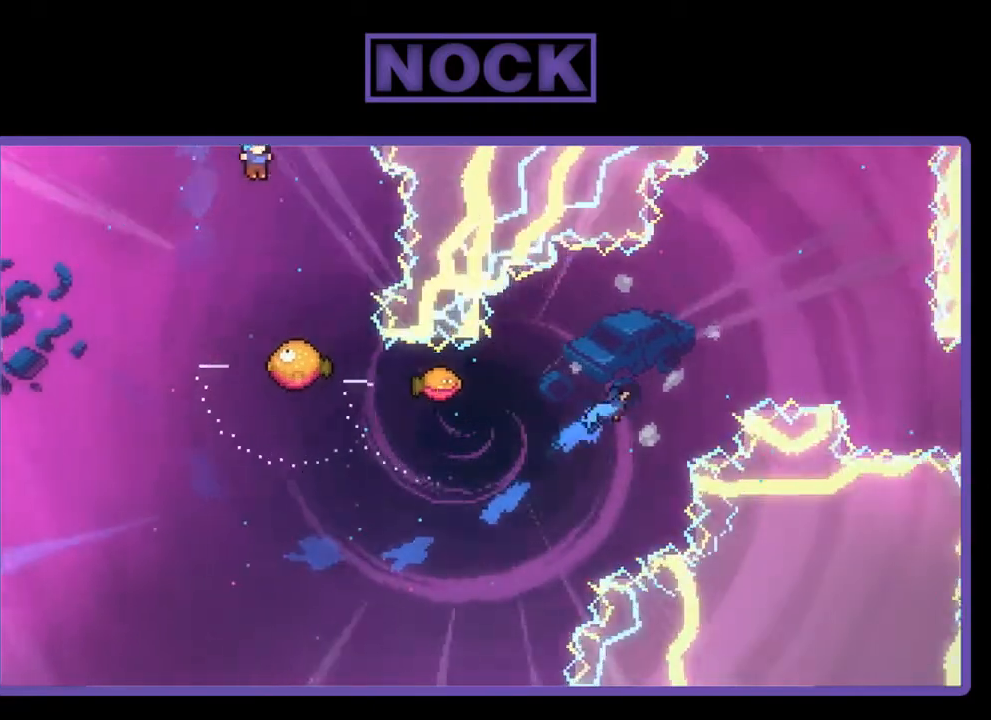
{"buttons": ["R2"], "right_stick": "center", "events": [[83, "DPAD_RIGHT", "up"]]}
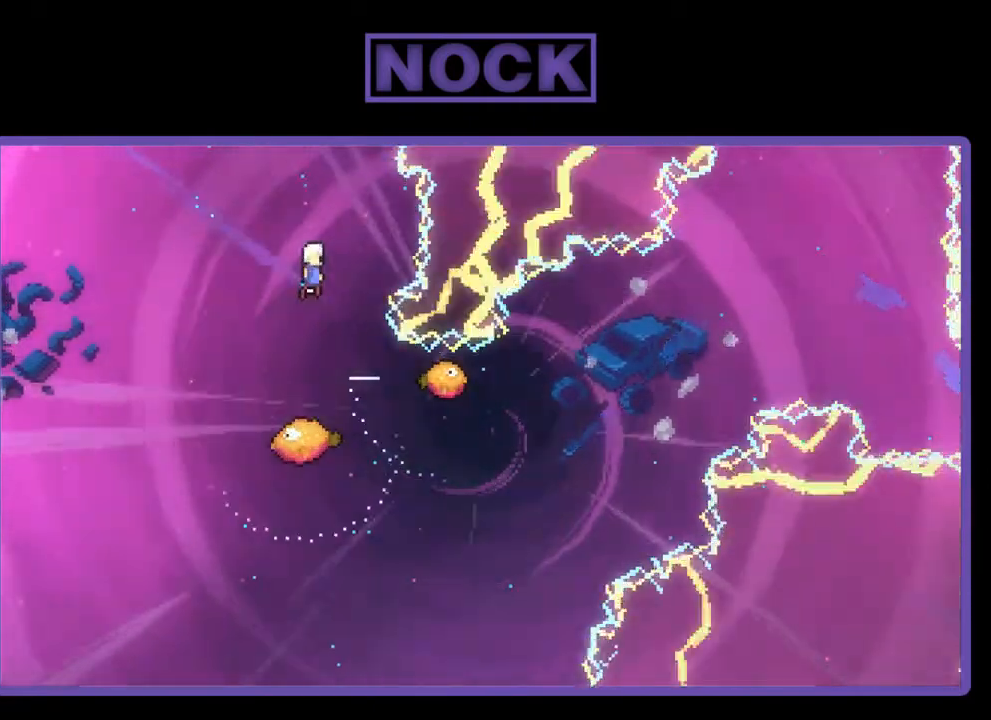
{"buttons": ["R2"], "right_stick": "center", "events": [[317, "DPAD_RIGHT", "down"], [483, "DPAD_RIGHT", "up"]]}
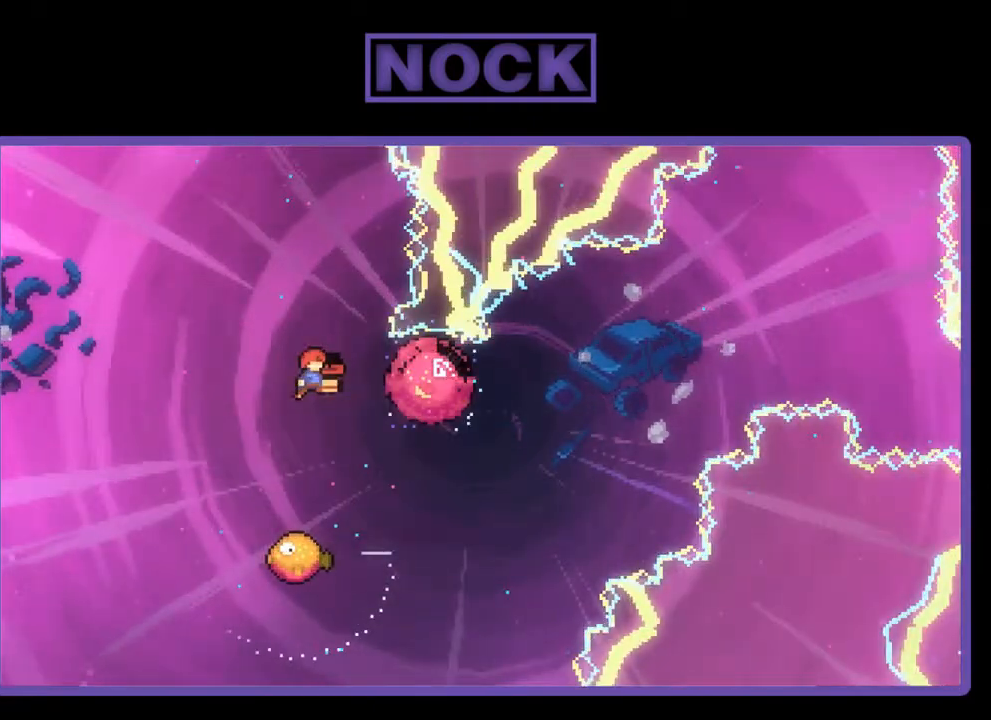
{"buttons": ["R2", "DPAD_LEFT"], "right_stick": "center", "events": [[417, "DPAD_LEFT", "down"]]}
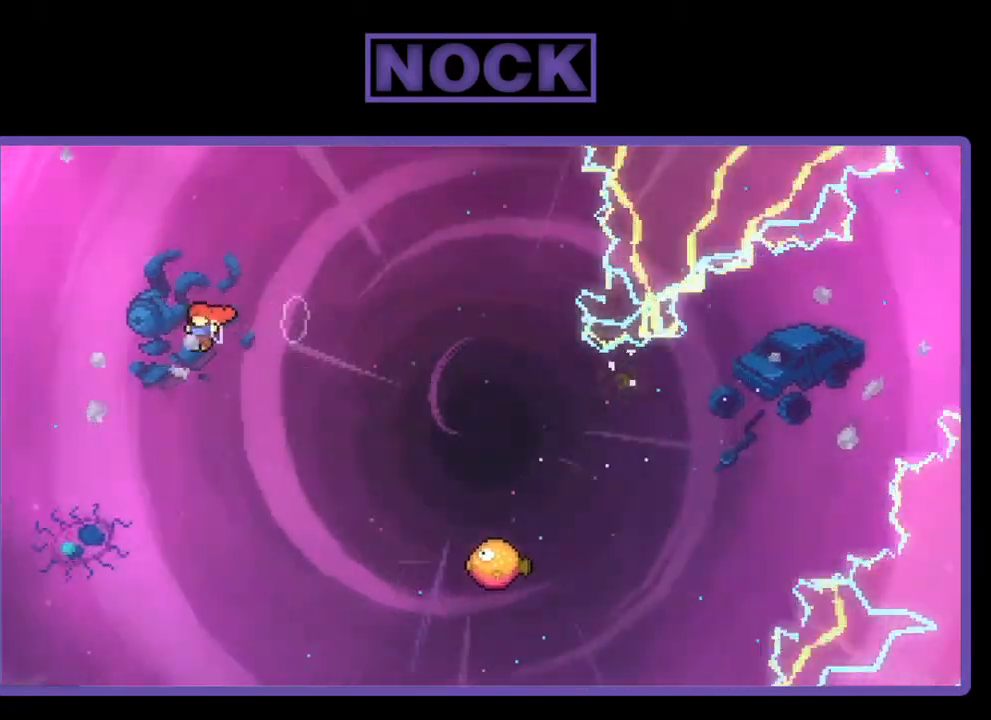
{"buttons": ["CIRCLE", "R2", "DPAD_UP", "DPAD_LEFT"], "right_stick": "center", "events": [[17, "DPAD_UP", "down"], [150, "CIRCLE", "down"]]}
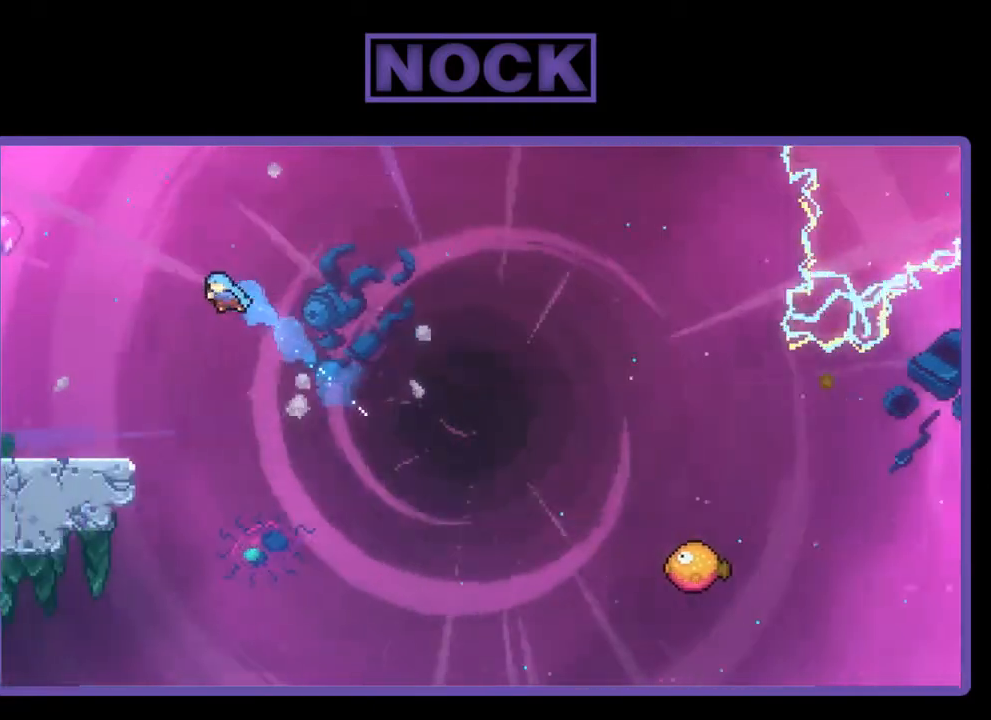
{"buttons": ["R2", "DPAD_LEFT"], "right_stick": "center", "events": [[50, "DPAD_UP", "up"], [150, "CIRCLE", "up"]]}
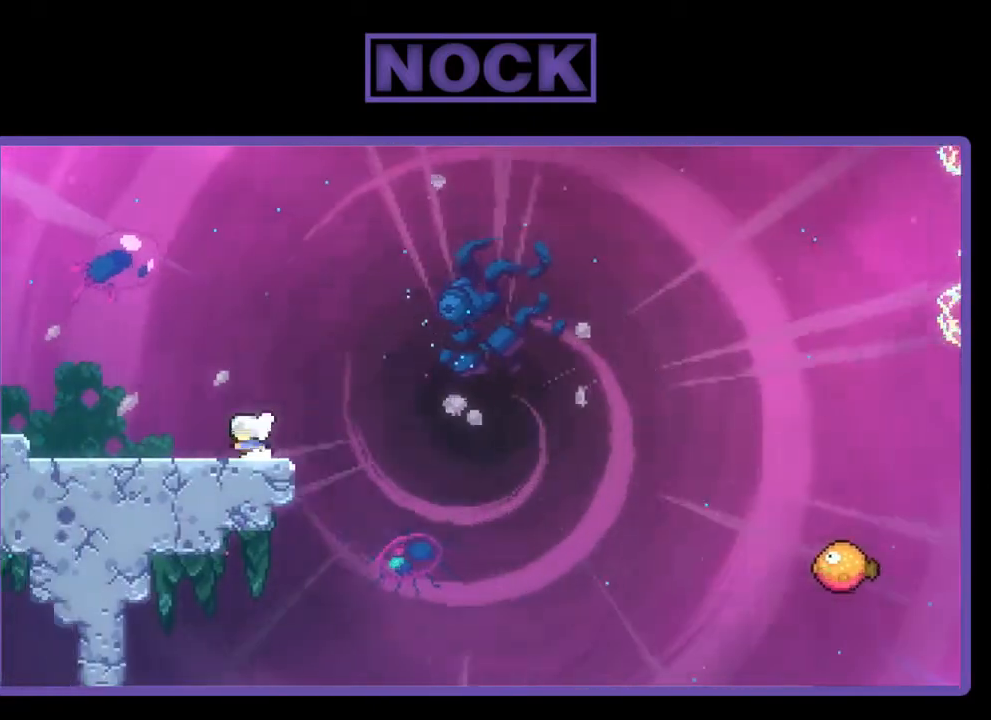
{"buttons": ["R2"], "right_stick": "center", "events": [[117, "DPAD_LEFT", "up"], [250, "DPAD_RIGHT", "down"], [283, "DPAD_RIGHT", "up"]]}
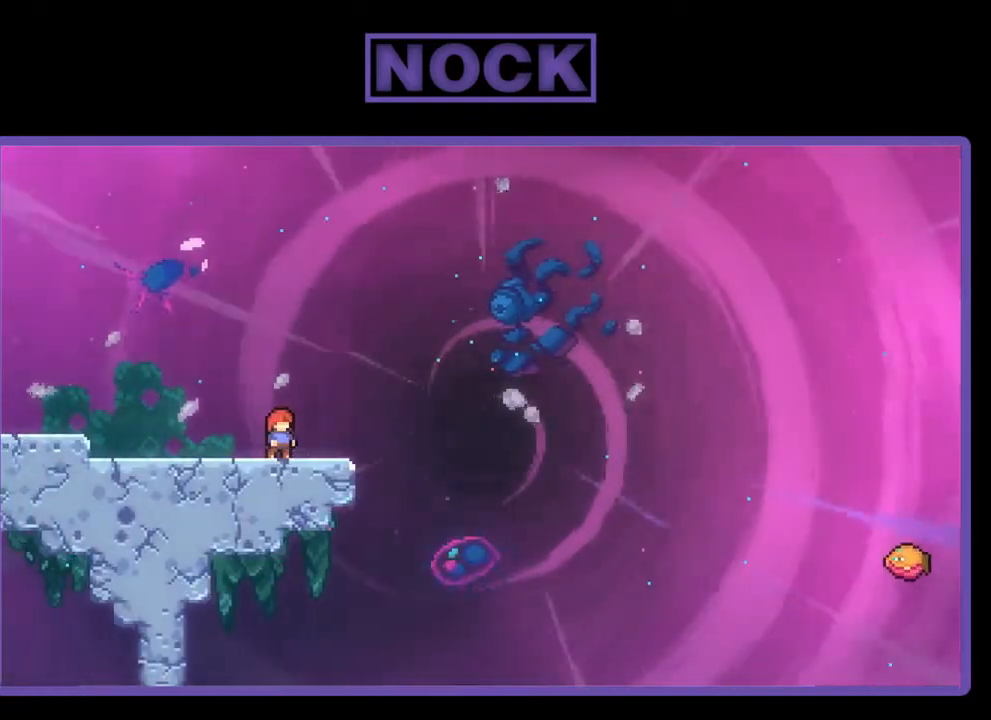
{"buttons": ["CROSS", "R2"], "right_stick": "center", "events": [[450, "CROSS", "down"]]}
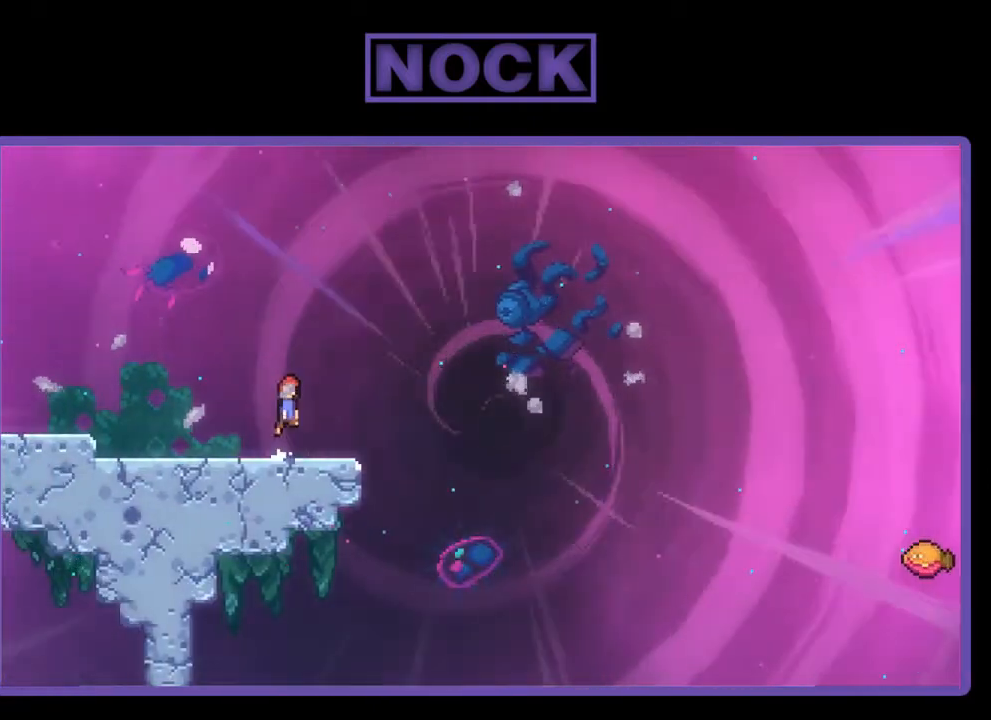
{"buttons": ["CIRCLE", "R2", "DPAD_DOWN", "DPAD_RIGHT"], "right_stick": "center", "events": [[117, "CROSS", "up"], [350, "DPAD_DOWN", "down"], [417, "CIRCLE", "down"], [417, "DPAD_RIGHT", "down"]]}
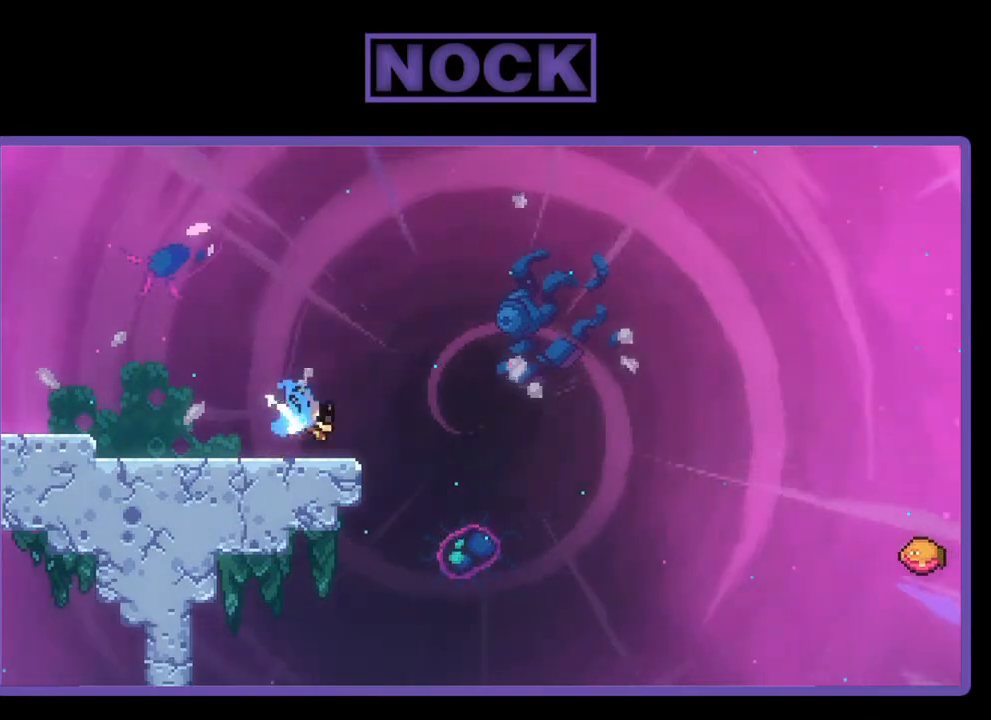
{"buttons": ["R2", "DPAD_UP"], "right_stick": "center", "events": [[17, "CIRCLE", "up"], [117, "CROSS", "down"], [283, "DPAD_DOWN", "up"], [450, "DPAD_UP", "down"], [483, "CROSS", "up"], [483, "DPAD_RIGHT", "up"]]}
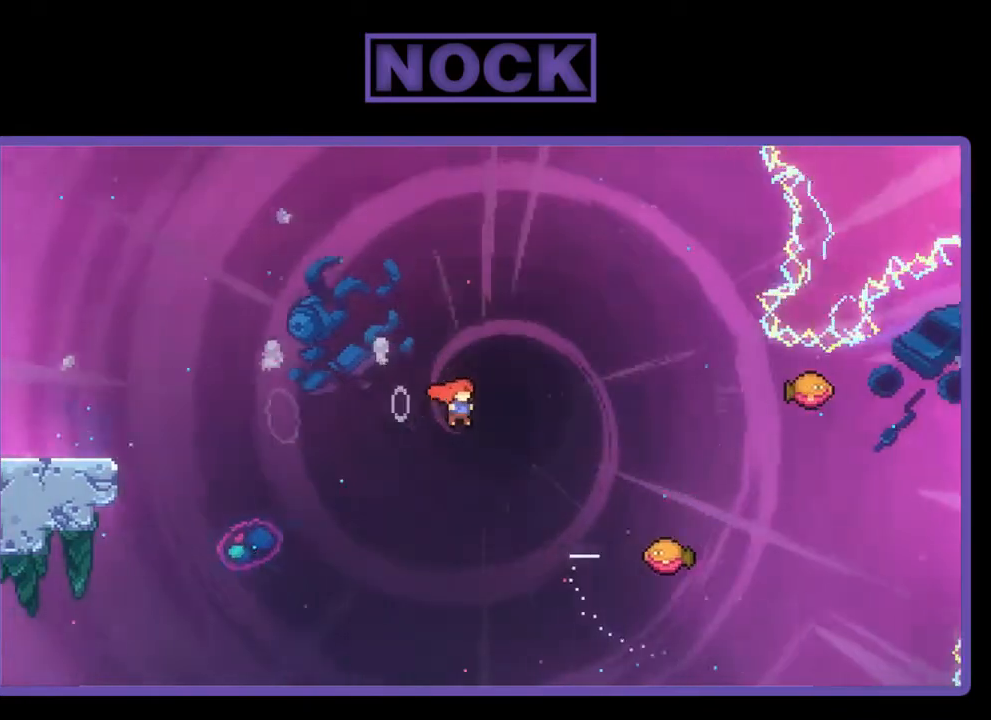
{"buttons": ["R2", "DPAD_RIGHT"], "right_stick": "center", "events": [[50, "CIRCLE", "down"], [217, "DPAD_RIGHT", "down"], [250, "CIRCLE", "up"], [283, "DPAD_UP", "up"], [317, "DPAD_RIGHT", "up"], [450, "DPAD_RIGHT", "down"]]}
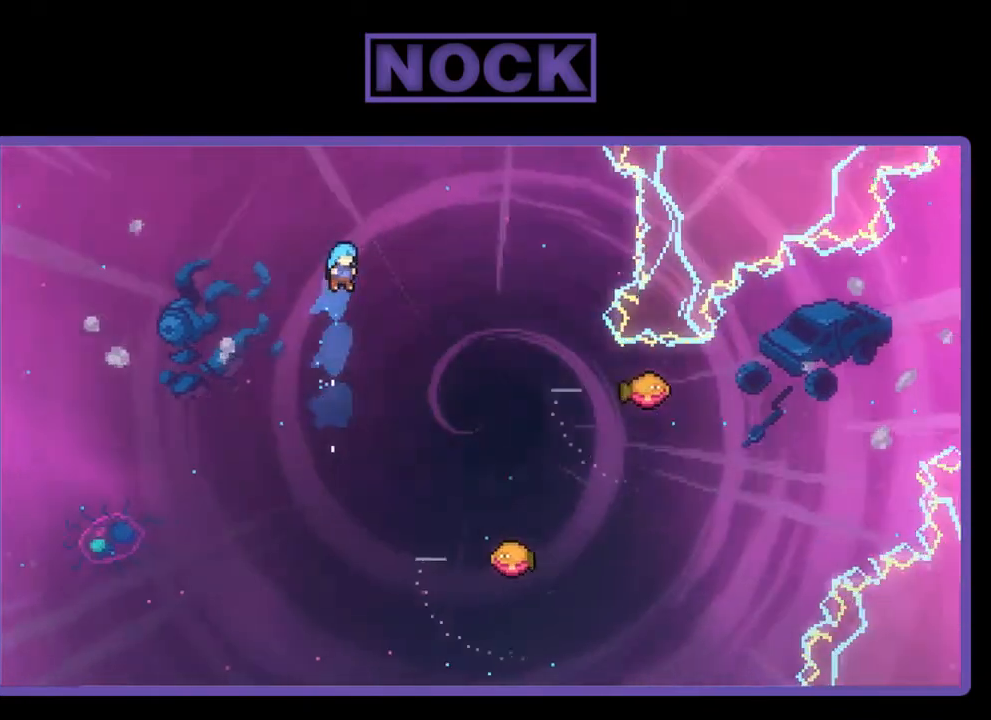
{"buttons": ["R2", "DPAD_RIGHT"], "right_stick": "center", "events": []}
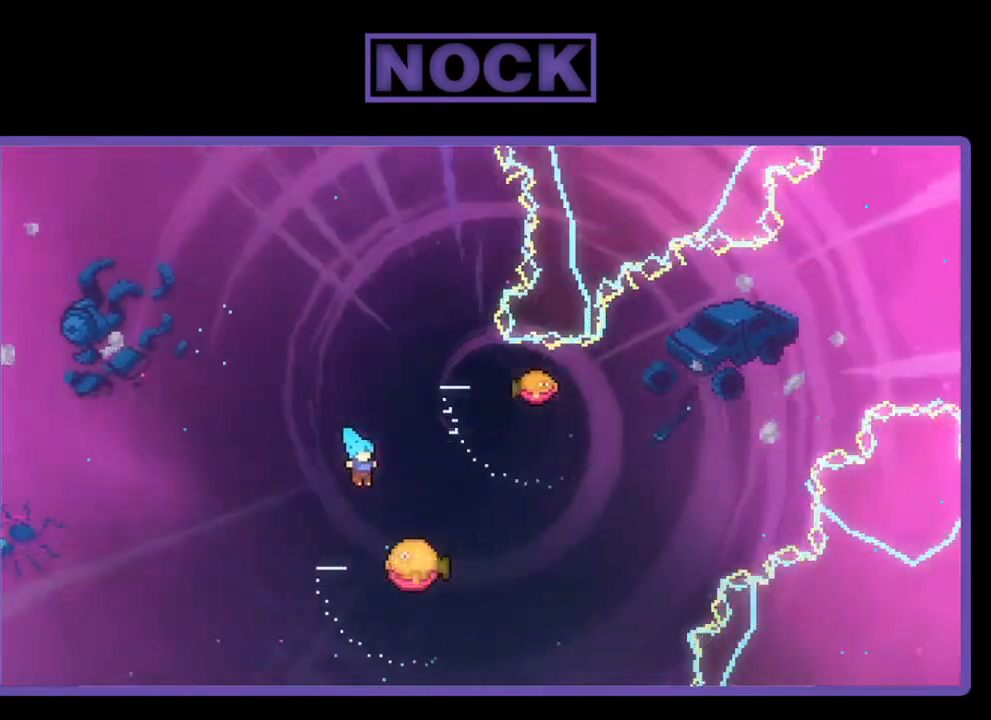
{"buttons": ["R2", "DPAD_LEFT"], "right_stick": "center", "events": [[150, "DPAD_RIGHT", "up"], [417, "DPAD_LEFT", "down"]]}
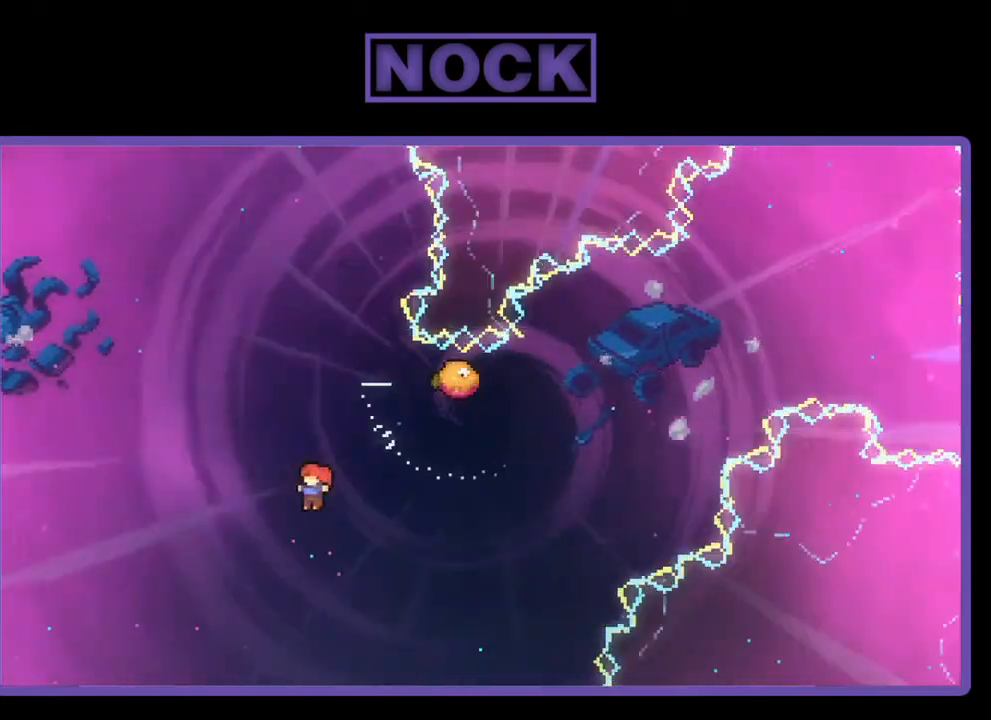
{"buttons": ["CIRCLE", "R2", "DPAD_UP", "DPAD_LEFT"], "right_stick": "center", "events": [[117, "DPAD_UP", "down"], [217, "CIRCLE", "down"]]}
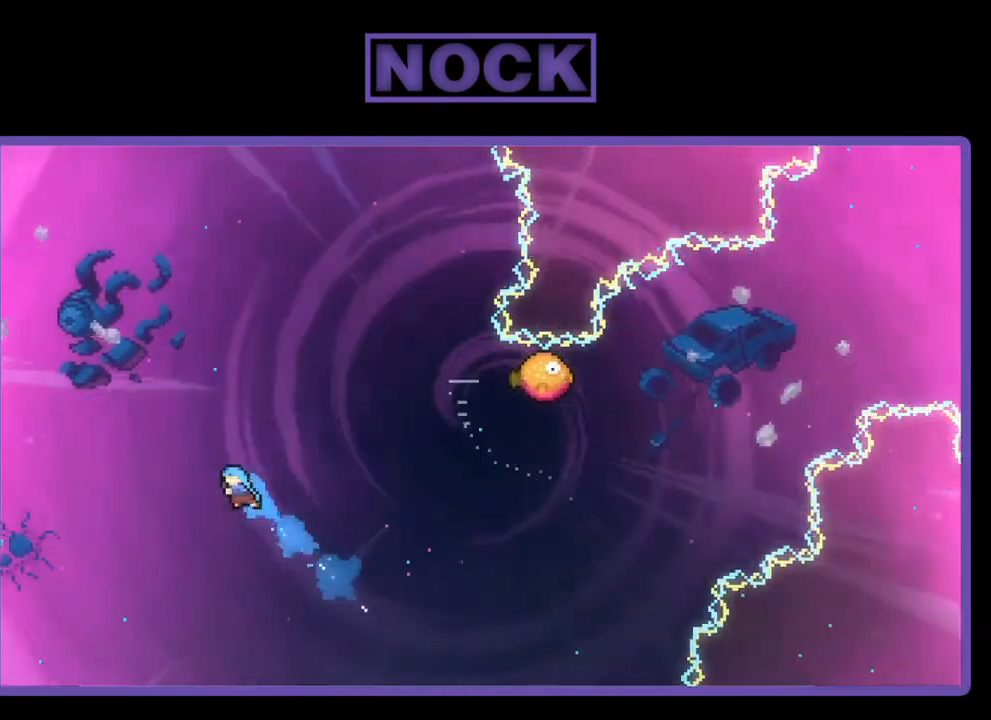
{"buttons": ["CIRCLE", "DPAD_UP", "DPAD_LEFT"], "right_stick": "center", "events": [[283, "DPAD_UP", "up"], [383, "R2", "up"], [450, "DPAD_UP", "down"]]}
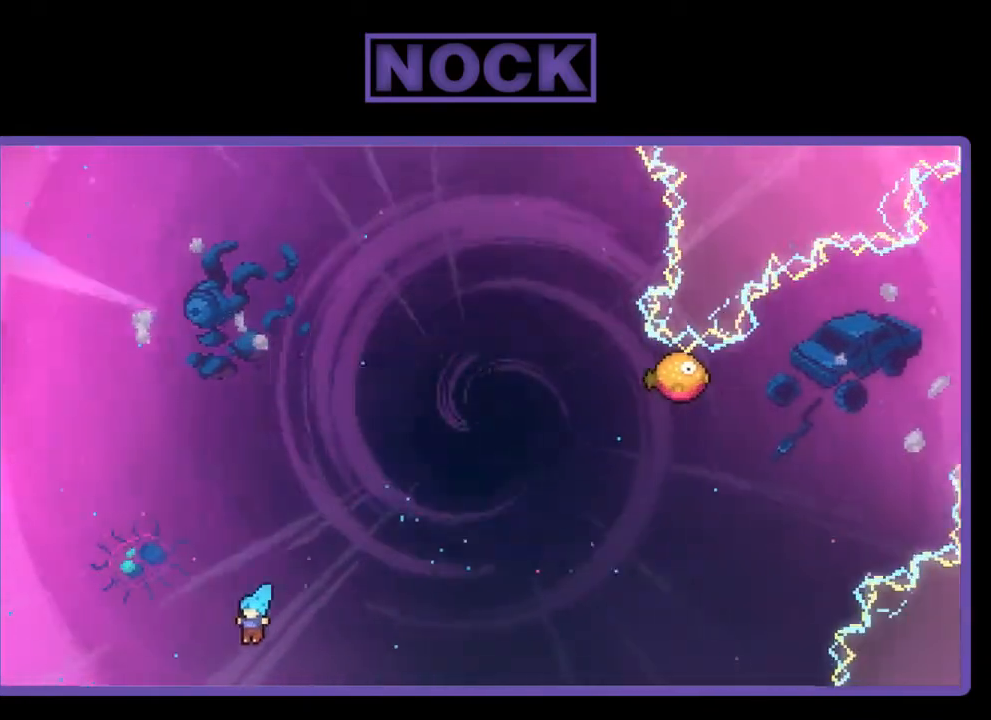
{"buttons": [], "right_stick": "center", "events": [[17, "CIRCLE", "up"], [50, "DPAD_LEFT", "up"], [83, "DPAD_UP", "up"]]}
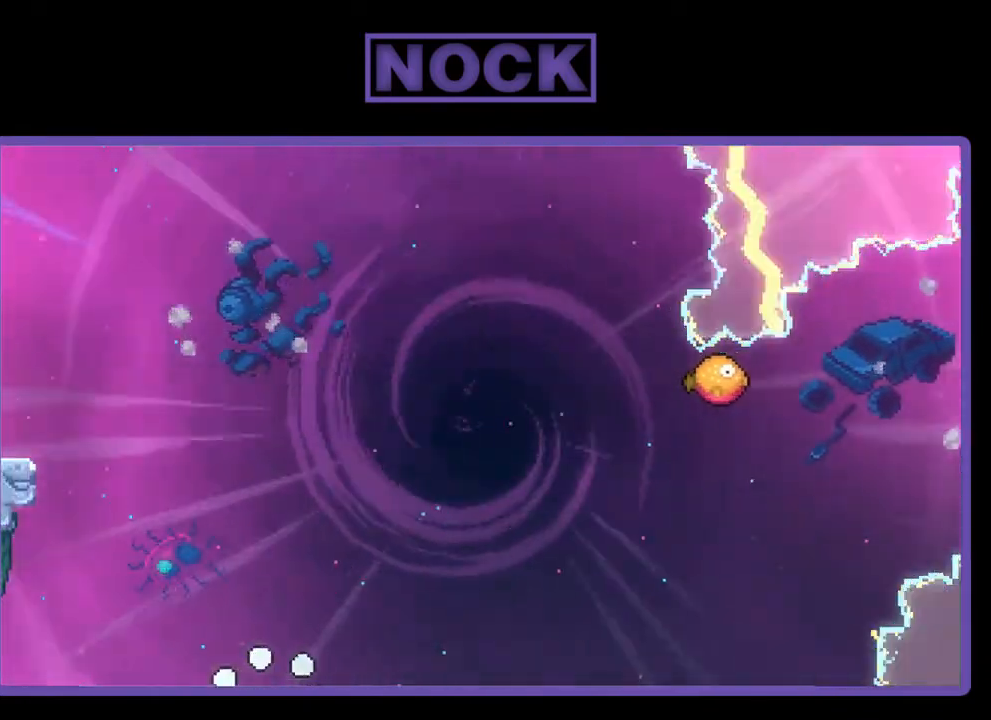
{"buttons": [], "right_stick": "center", "events": []}
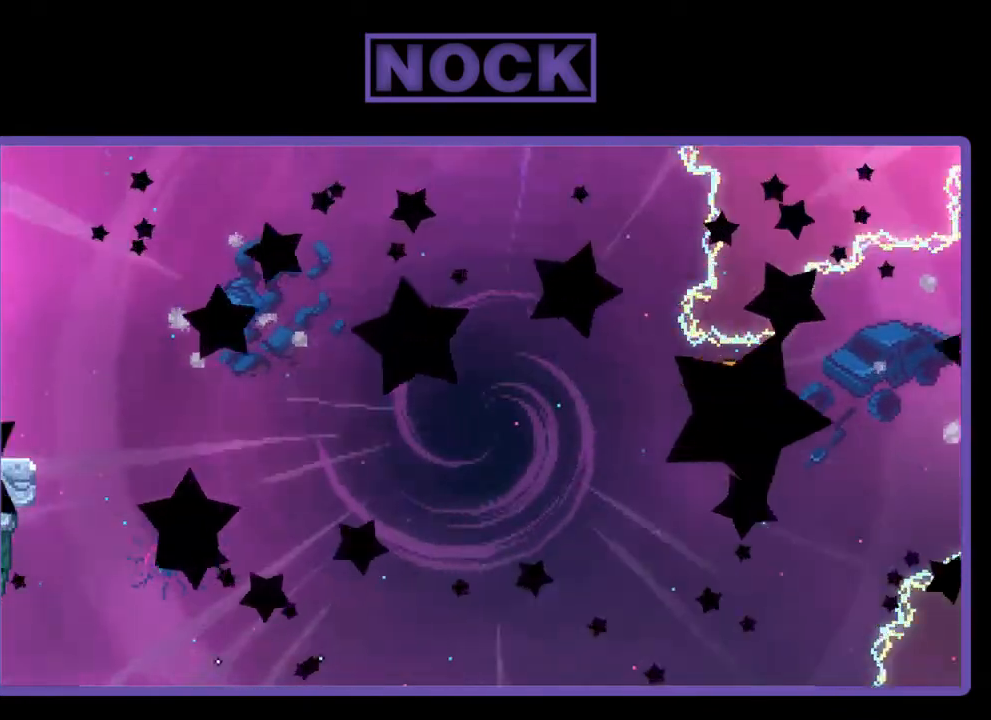
{"buttons": [], "right_stick": "center", "events": []}
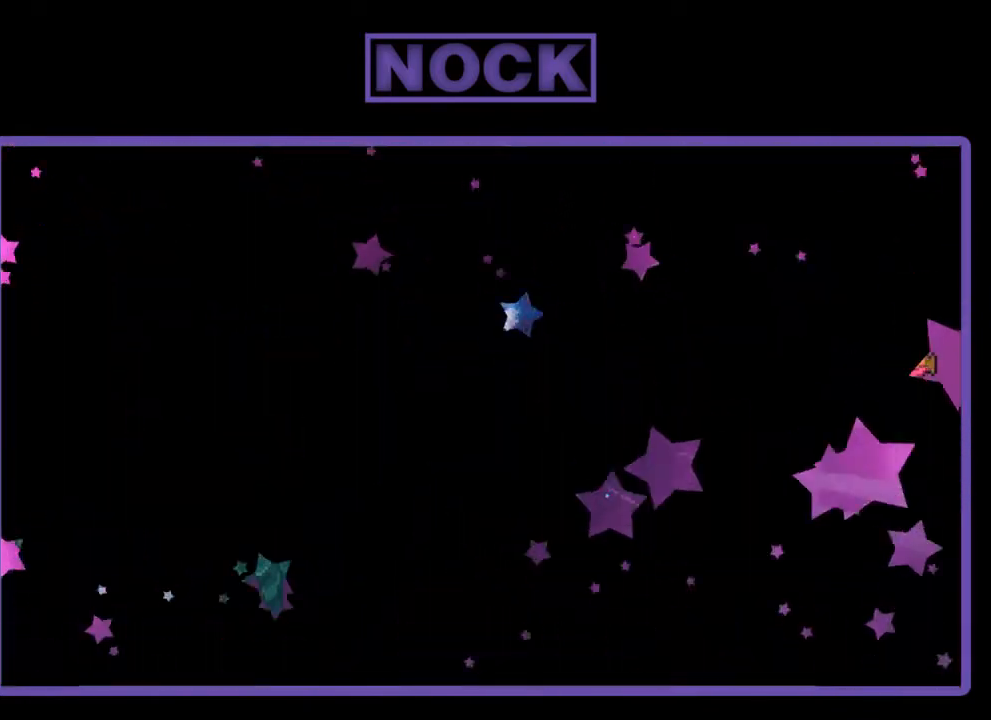
{"buttons": ["R2", "DPAD_RIGHT"], "right_stick": "center", "events": [[150, "DPAD_RIGHT", "down"], [150, "R2", "down"]]}
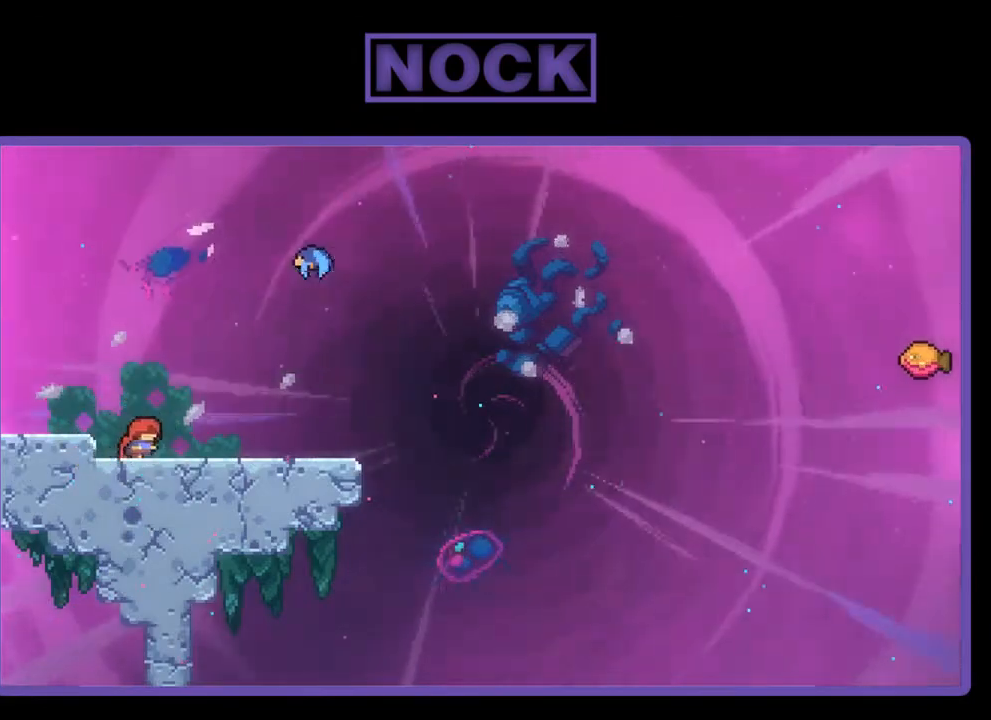
{"buttons": ["CROSS", "R2", "DPAD_RIGHT"], "right_stick": "center", "events": [[383, "CROSS", "down"]]}
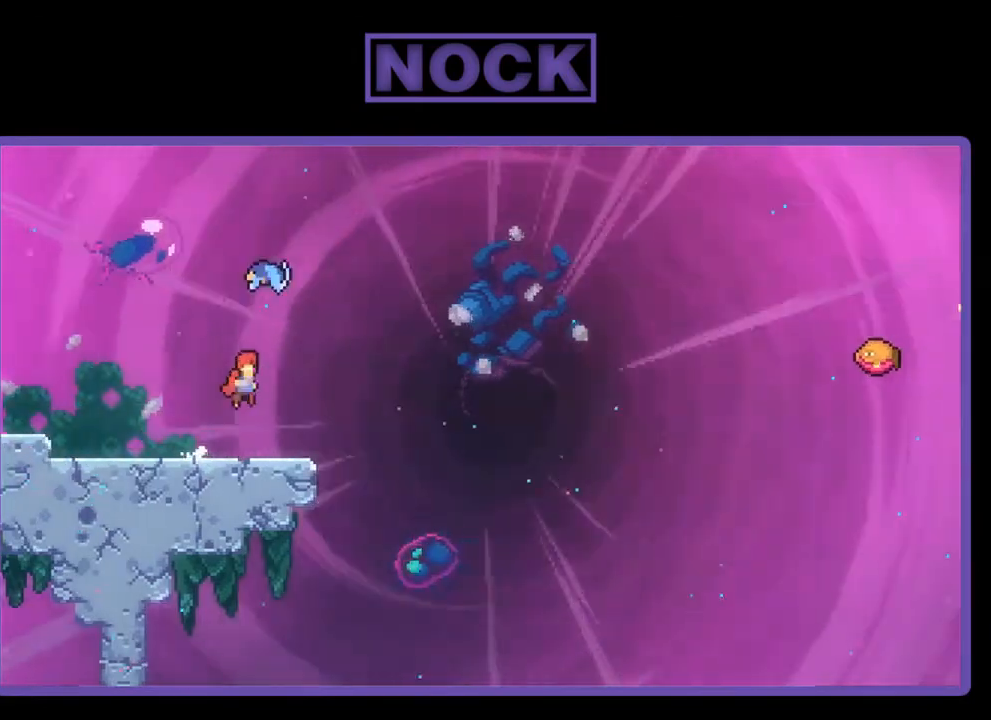
{"buttons": ["R2"], "right_stick": "center", "events": [[17, "CROSS", "up"], [17, "DPAD_RIGHT", "up"], [17, "DPAD_UP", "down"], [117, "CIRCLE", "down"], [250, "CIRCLE", "up"], [250, "DPAD_UP", "up"]]}
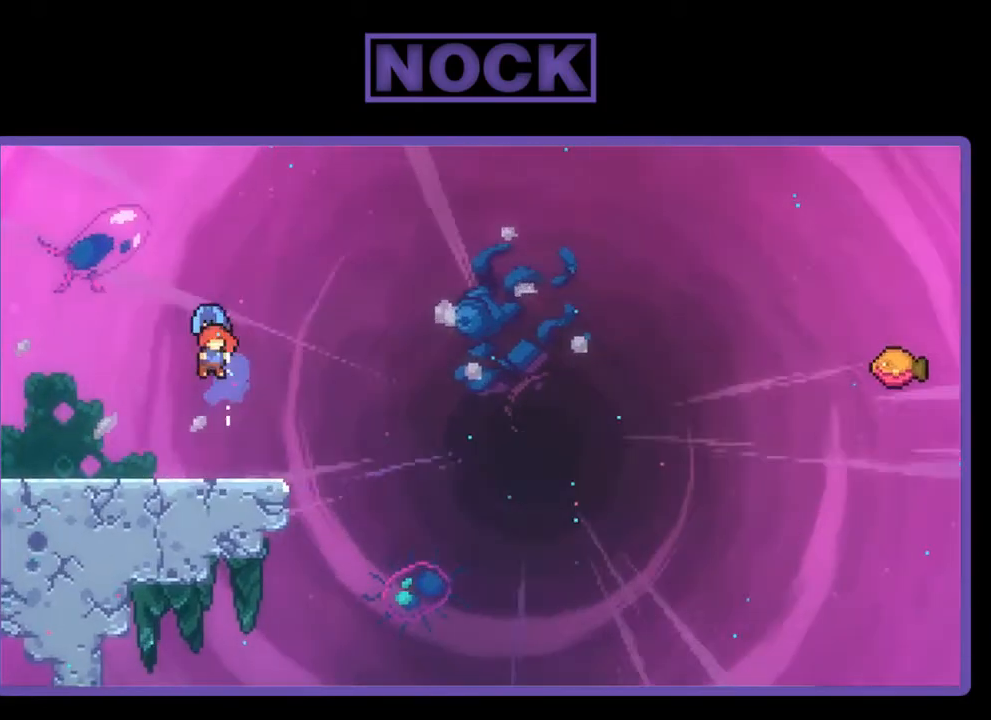
{"buttons": ["R2"], "right_stick": "center", "events": [[117, "DPAD_RIGHT", "down"], [450, "DPAD_RIGHT", "up"]]}
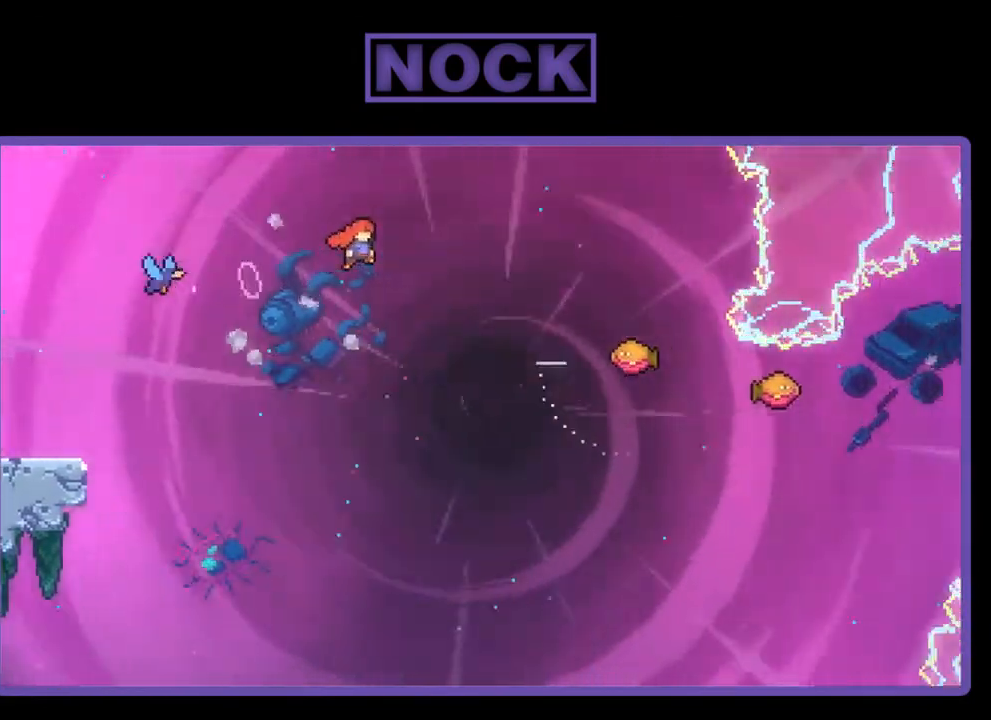
{"buttons": ["R2", "DPAD_UP", "DPAD_RIGHT"], "right_stick": "center", "events": [[150, "DPAD_RIGHT", "down"], [217, "CIRCLE", "down"], [217, "DPAD_UP", "down"], [383, "CIRCLE", "up"]]}
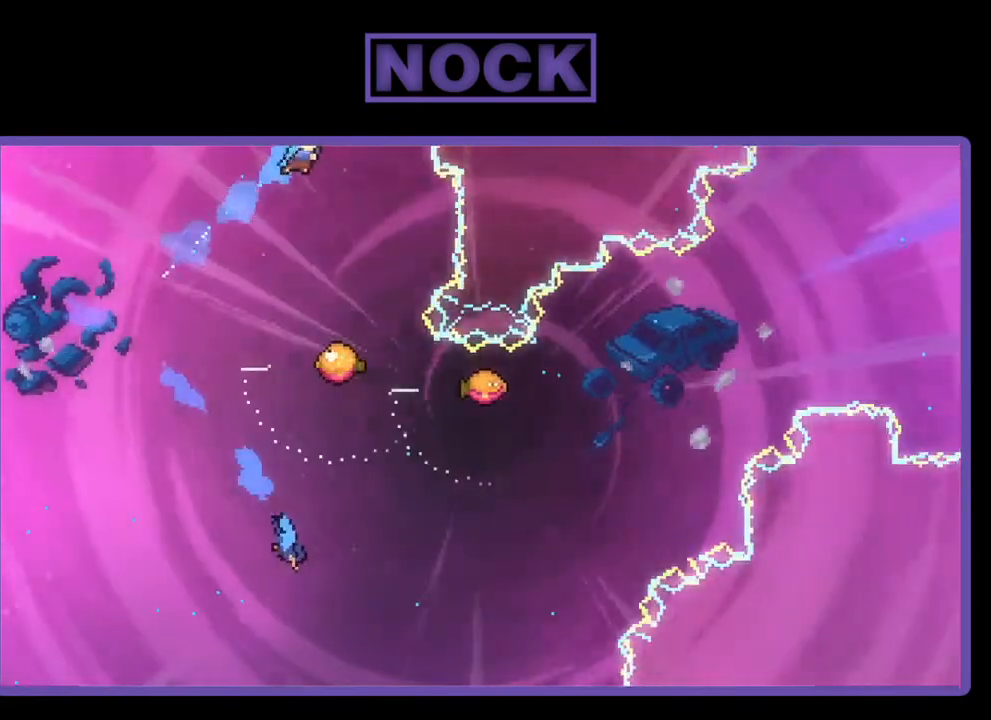
{"buttons": ["R2"], "right_stick": "center", "events": [[17, "DPAD_RIGHT", "up"], [17, "DPAD_UP", "up"], [217, "DPAD_RIGHT", "down"], [383, "DPAD_RIGHT", "up"]]}
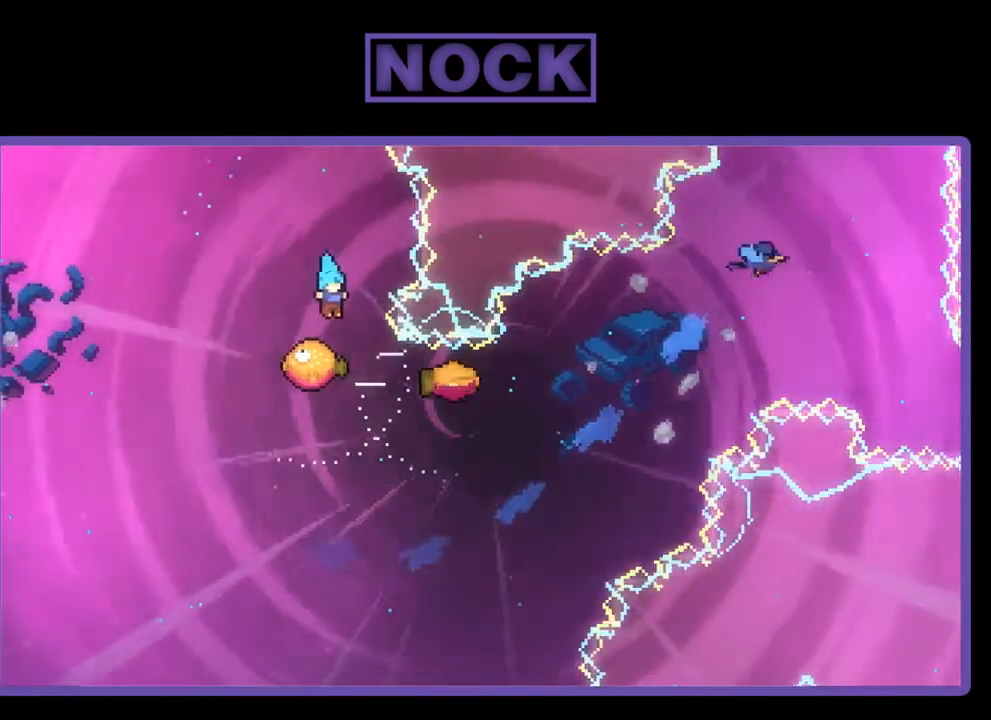
{"buttons": ["R2"], "right_stick": "center", "events": []}
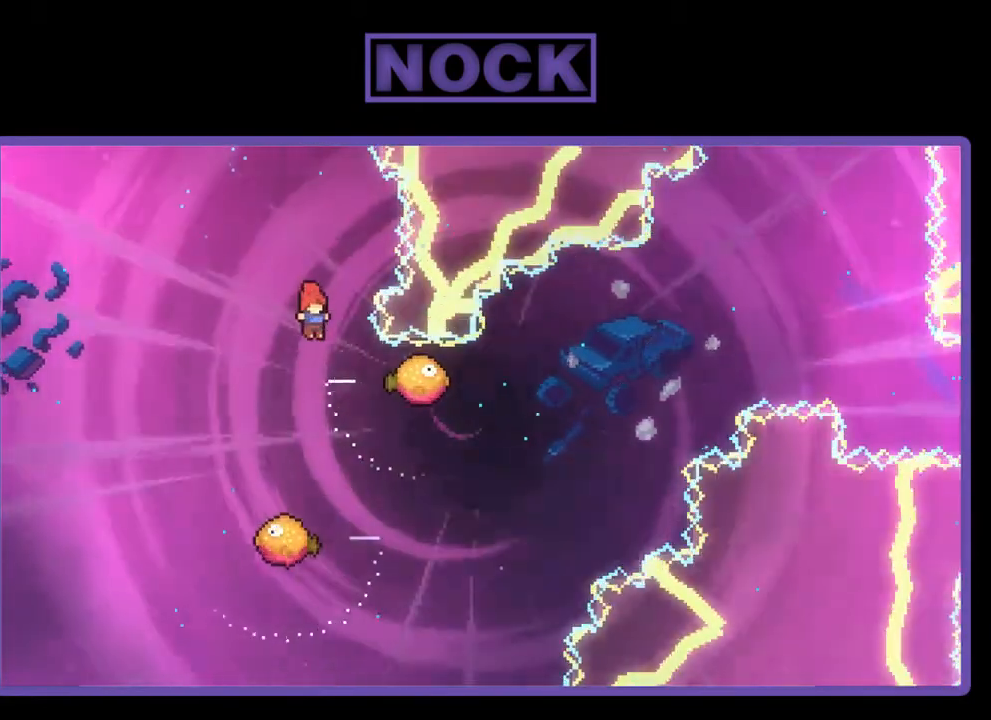
{"buttons": ["R2"], "right_stick": "center", "events": [[350, "DPAD_RIGHT", "down"], [450, "DPAD_RIGHT", "up"]]}
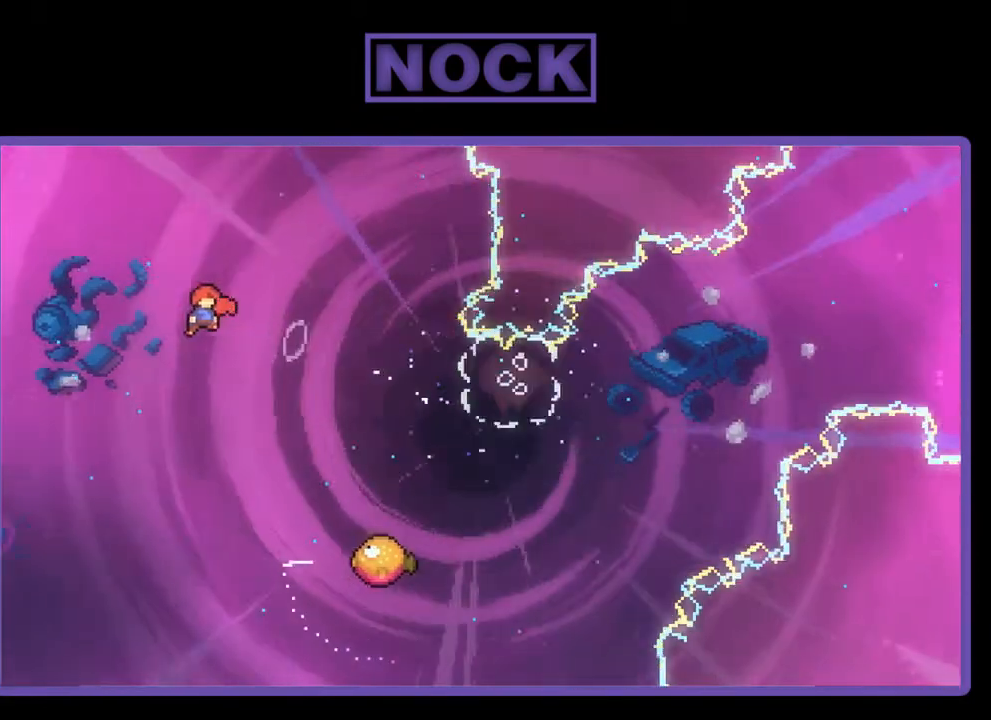
{"buttons": ["CIRCLE", "R2", "DPAD_UP", "DPAD_LEFT"], "right_stick": "center", "events": [[83, "DPAD_LEFT", "down"], [283, "DPAD_UP", "down"], [350, "CIRCLE", "down"]]}
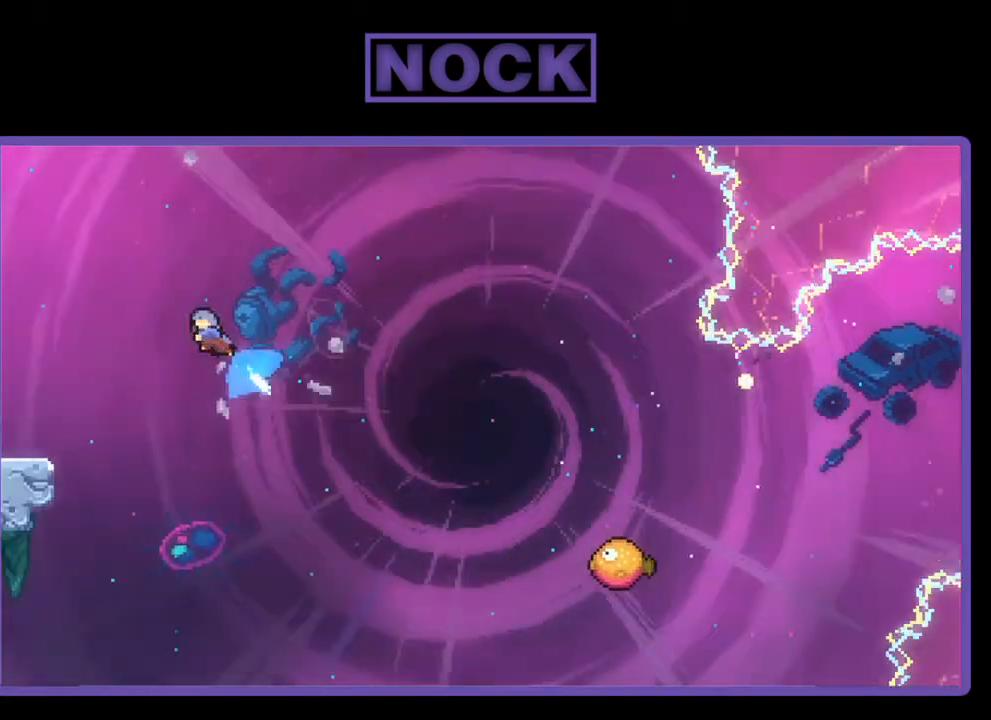
{"buttons": ["R2", "DPAD_LEFT"], "right_stick": "center", "events": [[250, "DPAD_UP", "up"], [417, "CIRCLE", "up"]]}
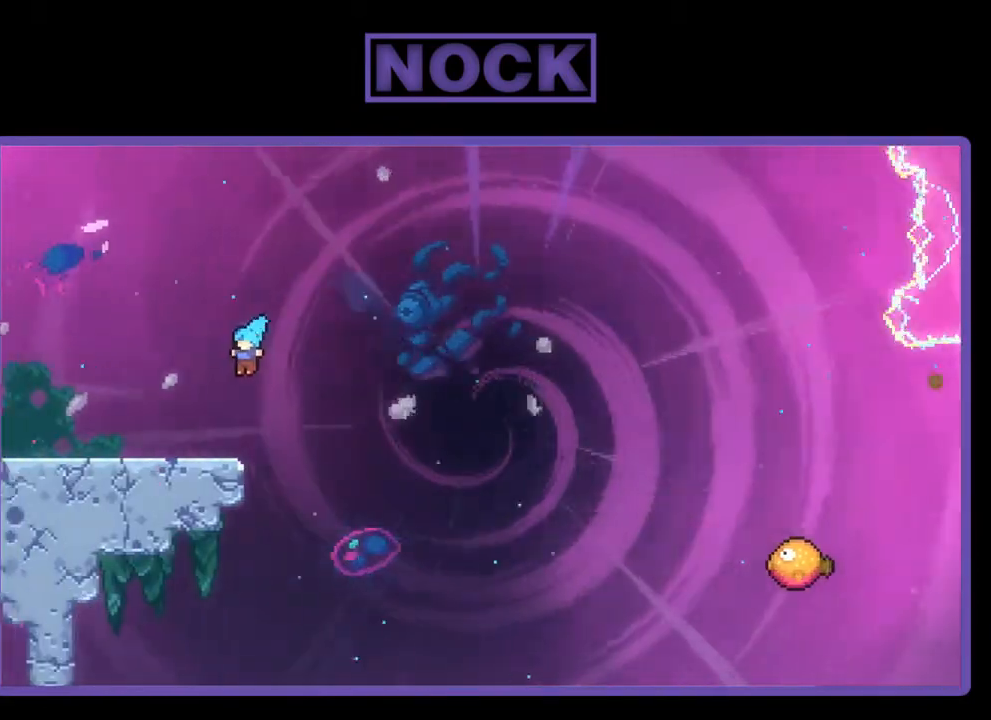
{"buttons": ["R2"], "right_stick": "center", "events": [[217, "DPAD_LEFT", "up"]]}
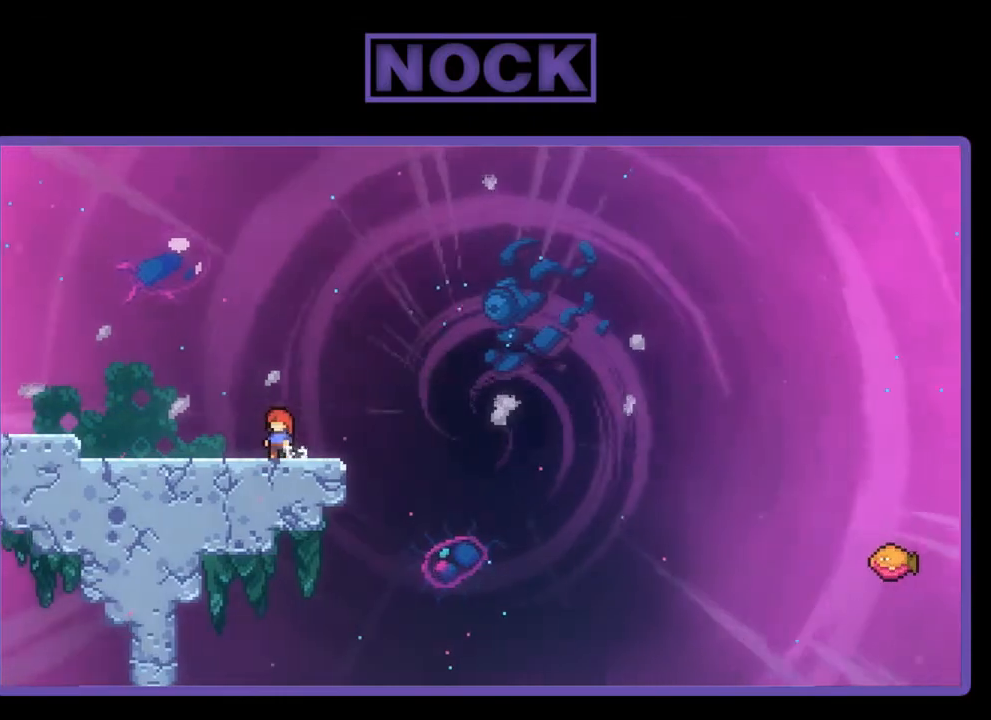
{"buttons": ["R2"], "right_stick": "center", "events": [[250, "CROSS", "down"], [450, "CROSS", "up"]]}